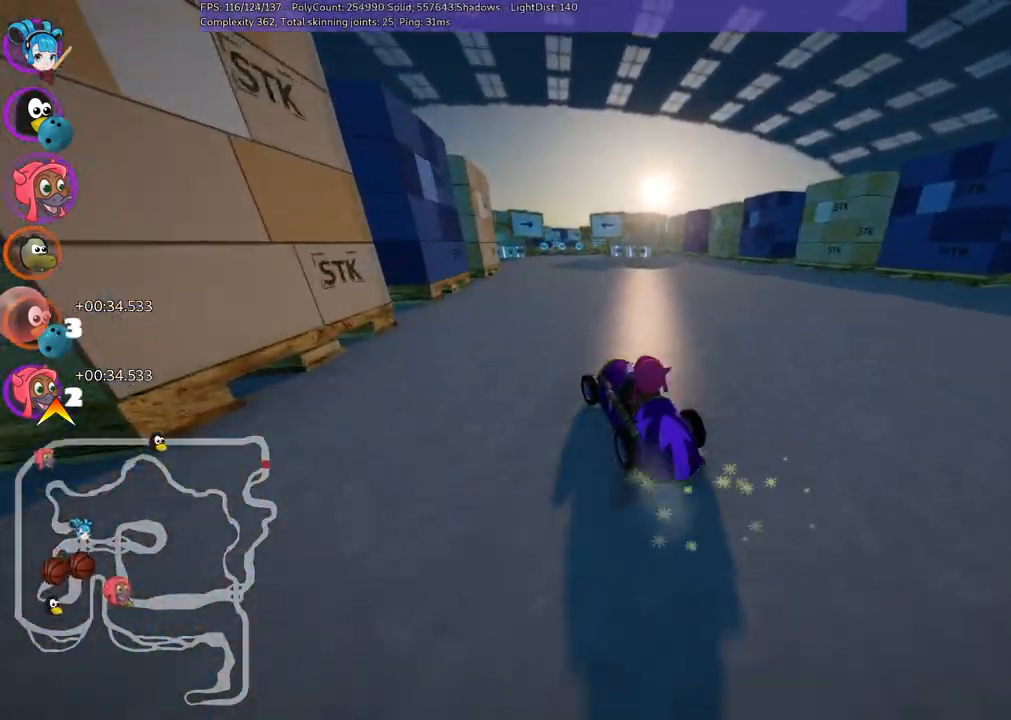
Gameplay with keyboard; each line is a JSON object with the keys held at the frame after it. "events" lists presses ("down") and releases ("up") of ".", "/", "alt_r", "b", "c", "comma", "ctrl_r", "d", "down", "f", "g", "h", "j", "k", "l", "left", "m", "n", "quote", "return", "right", "semicolon", "shift_r", "space", "super", "up" and "v" between this image and that frame as [ms after this image, input, new state], when the widget could be followed in between. No other keys are recorded. Mouse input is not recorded.
{"keys": ["m", "right", "up"], "events": []}
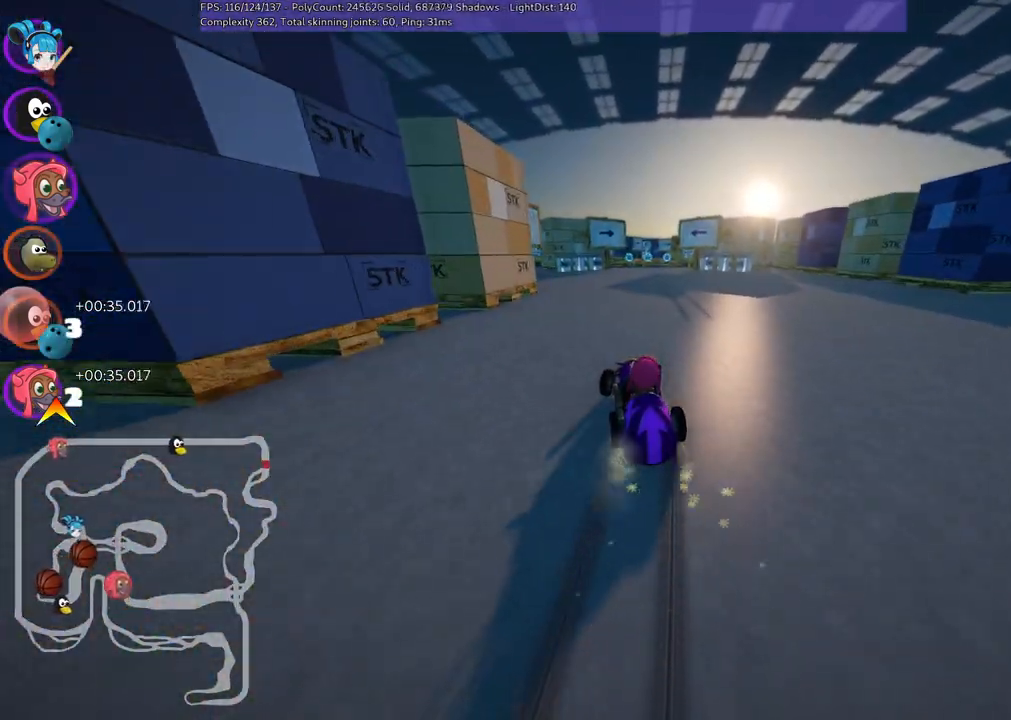
{"keys": ["up"], "events": [[200, "m", "up"], [200, "right", "up"]]}
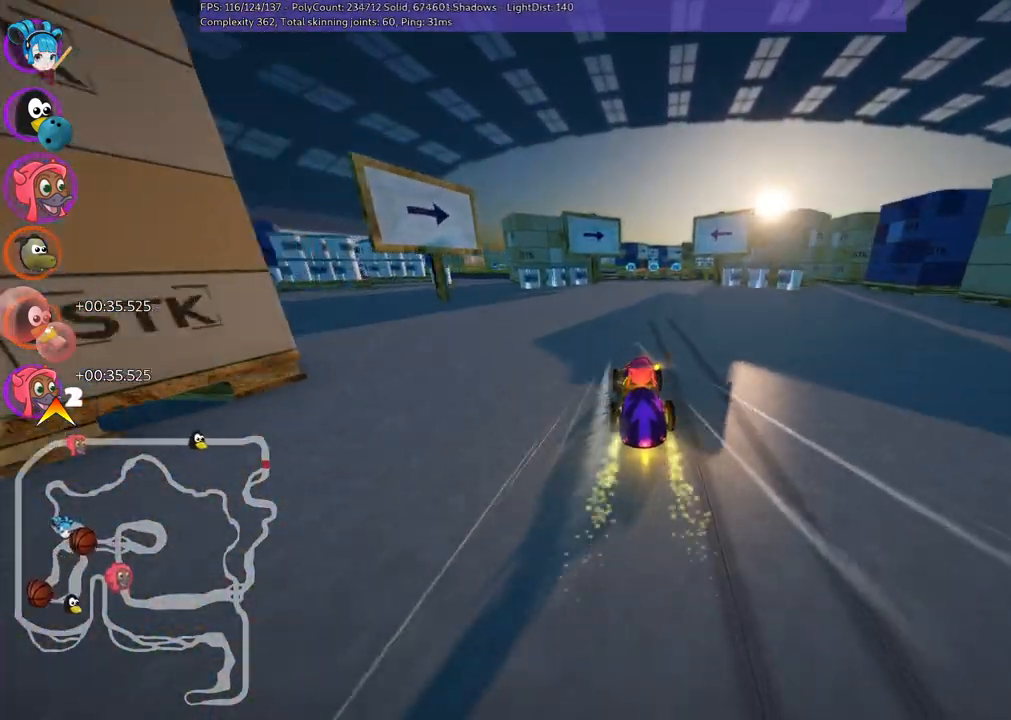
{"keys": ["up"], "events": [[167, "right", "down"], [300, "right", "up"]]}
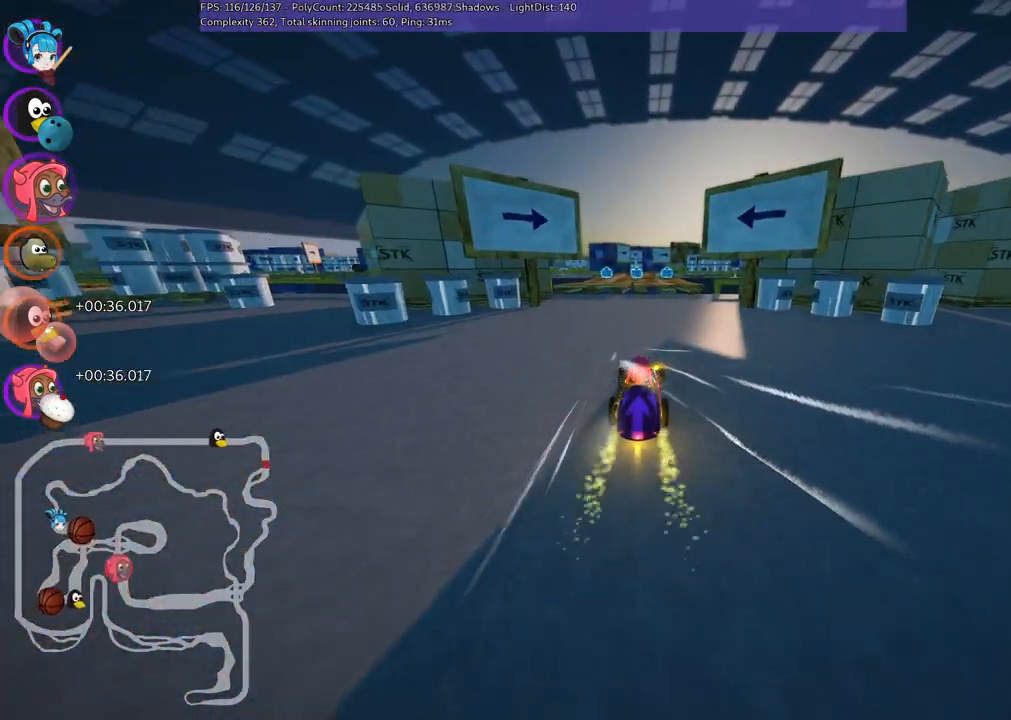
{"keys": ["left", "m", "right", "up"], "events": [[233, "right", "down"], [317, "right", "up"], [367, "left", "down"], [400, "m", "down"], [433, "right", "down"]]}
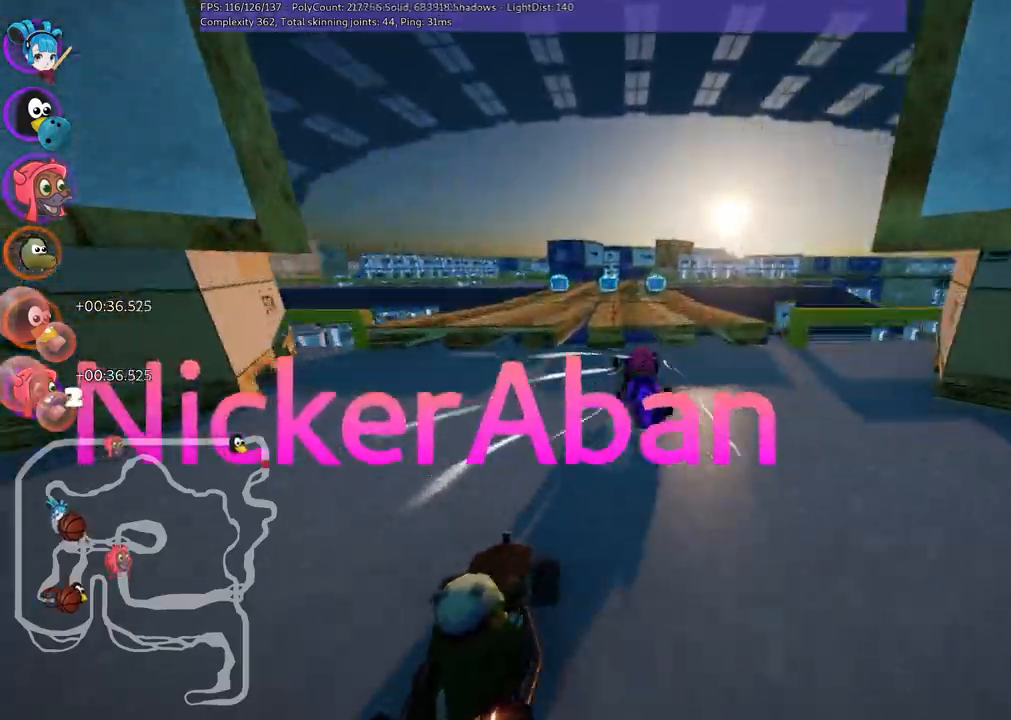
{"keys": ["m", "right", "up"], "events": [[50, "left", "up"]]}
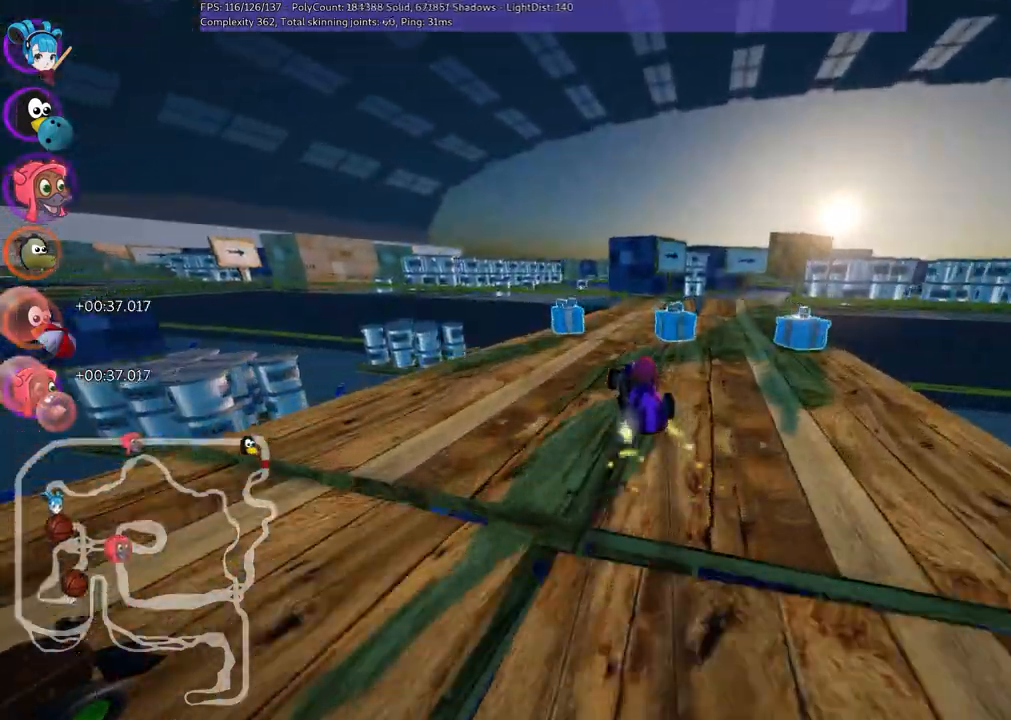
{"keys": ["m", "right", "up"], "events": [[150, "left", "down"], [483, "left", "up"]]}
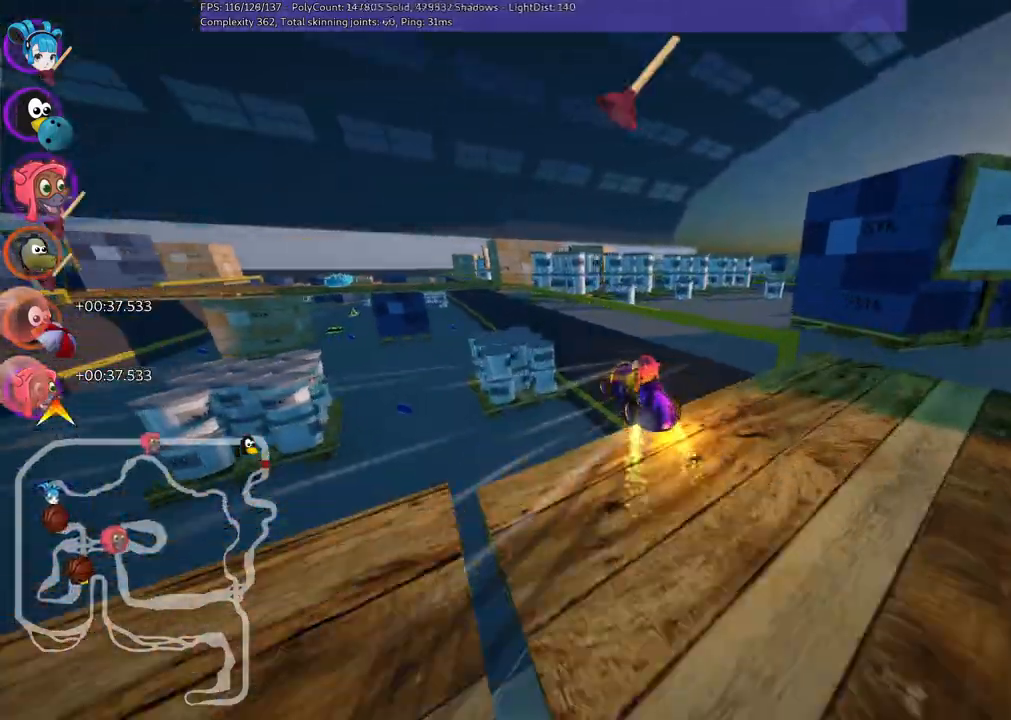
{"keys": ["up"], "events": [[133, "left", "down"], [133, "right", "up"], [267, "m", "up"], [450, "left", "up"]]}
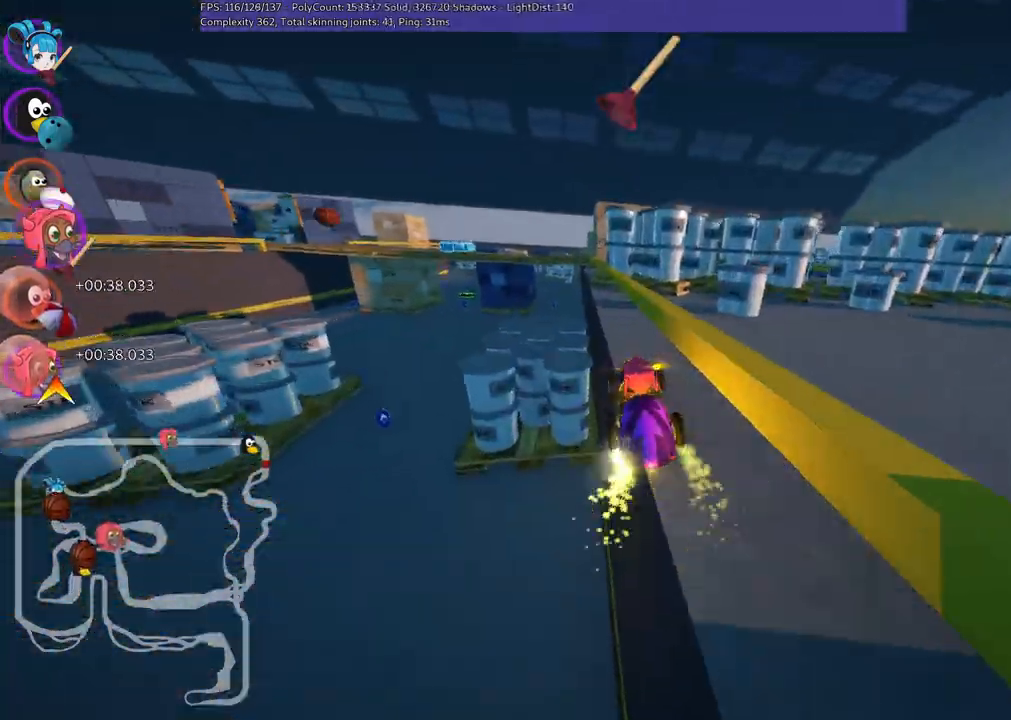
{"keys": ["right", "up"], "events": [[333, "h", "down"], [333, "right", "down"], [467, "h", "up"]]}
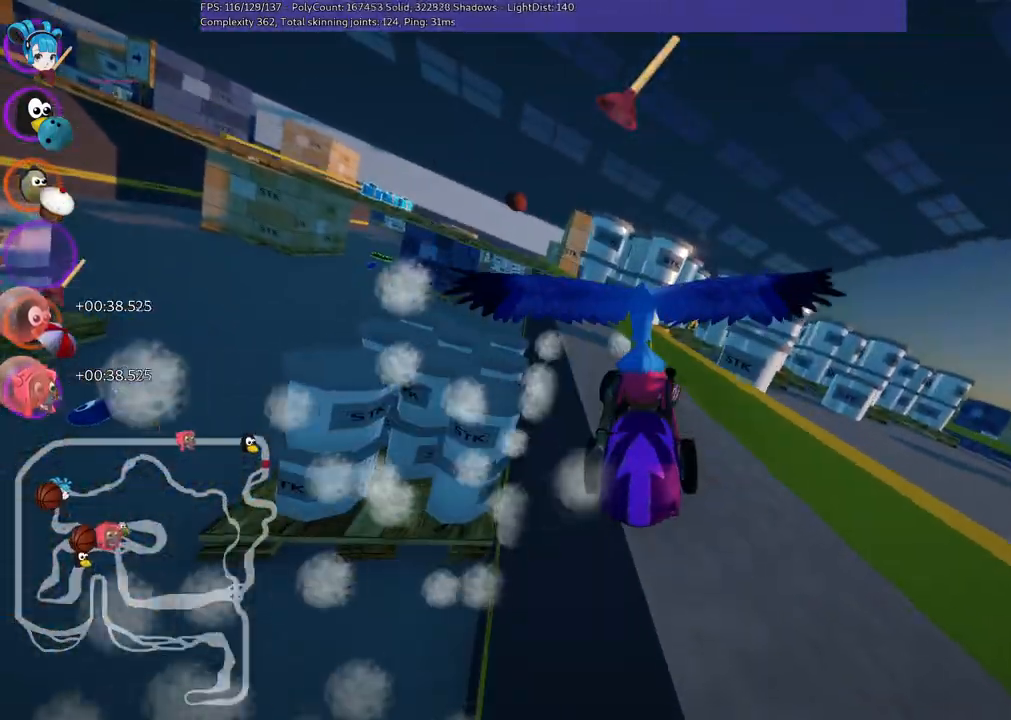
{"keys": ["right", "up"], "events": []}
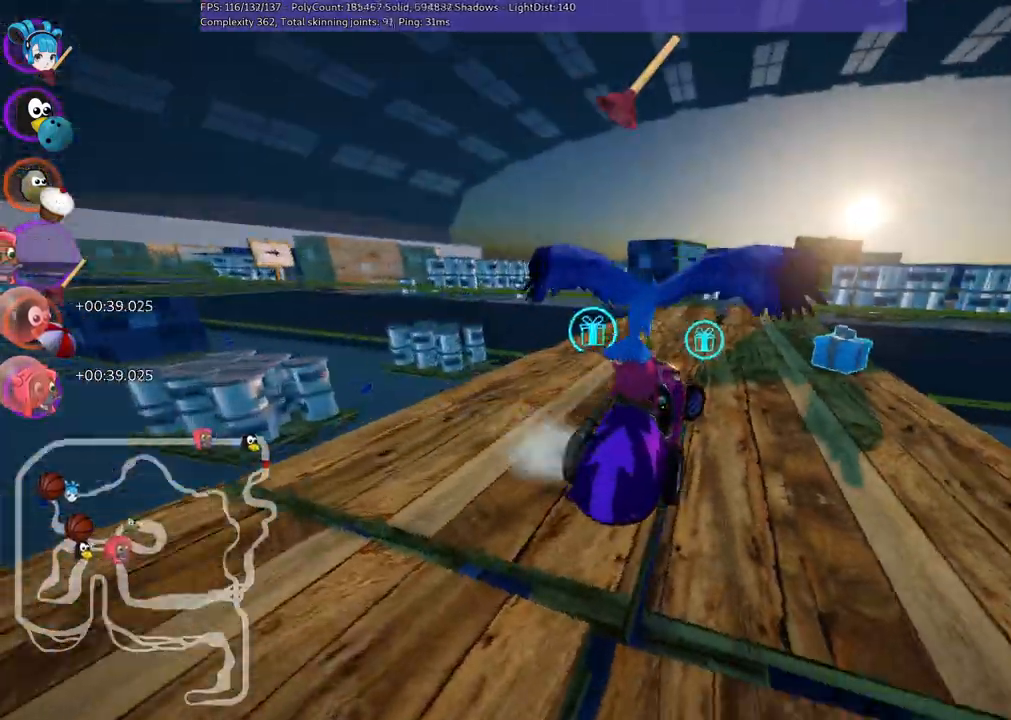
{"keys": ["up"], "events": [[300, "right", "up"]]}
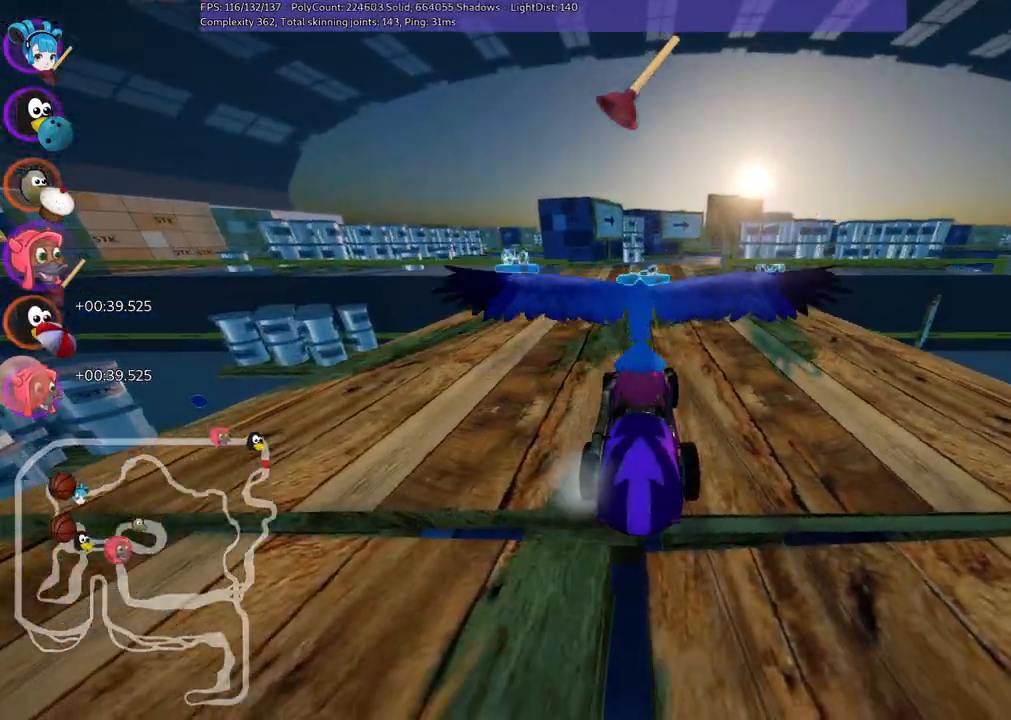
{"keys": ["up"], "events": [[317, "space", "down"], [500, "space", "up"]]}
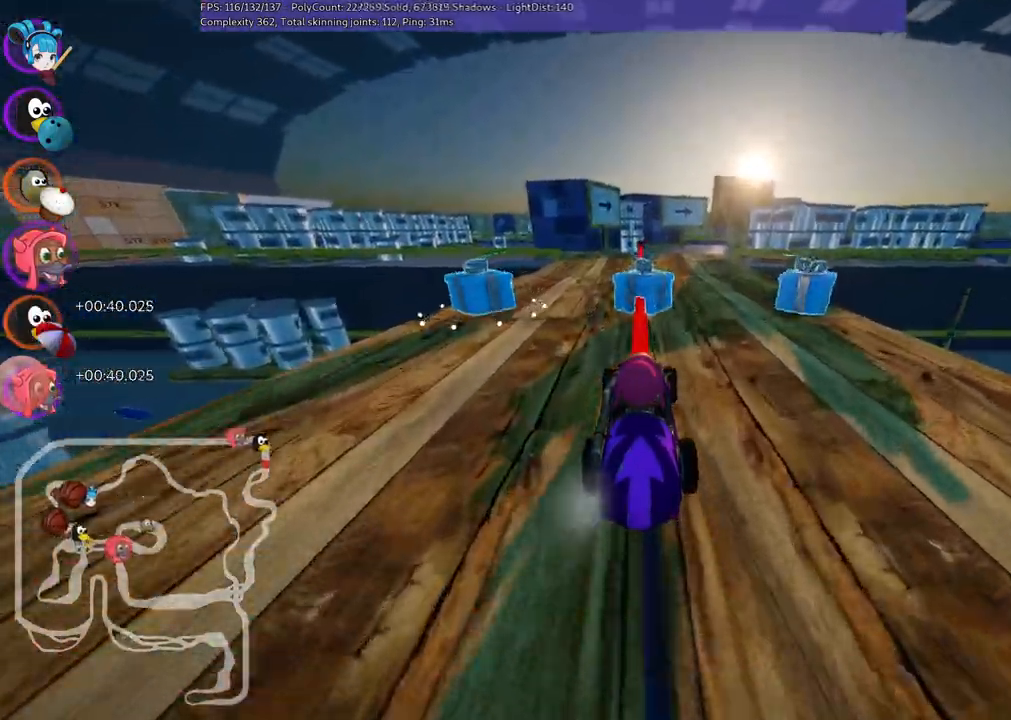
{"keys": ["left", "m", "right", "up"], "events": [[217, "left", "down"], [367, "left", "up"], [417, "m", "down"], [417, "right", "down"], [467, "left", "down"]]}
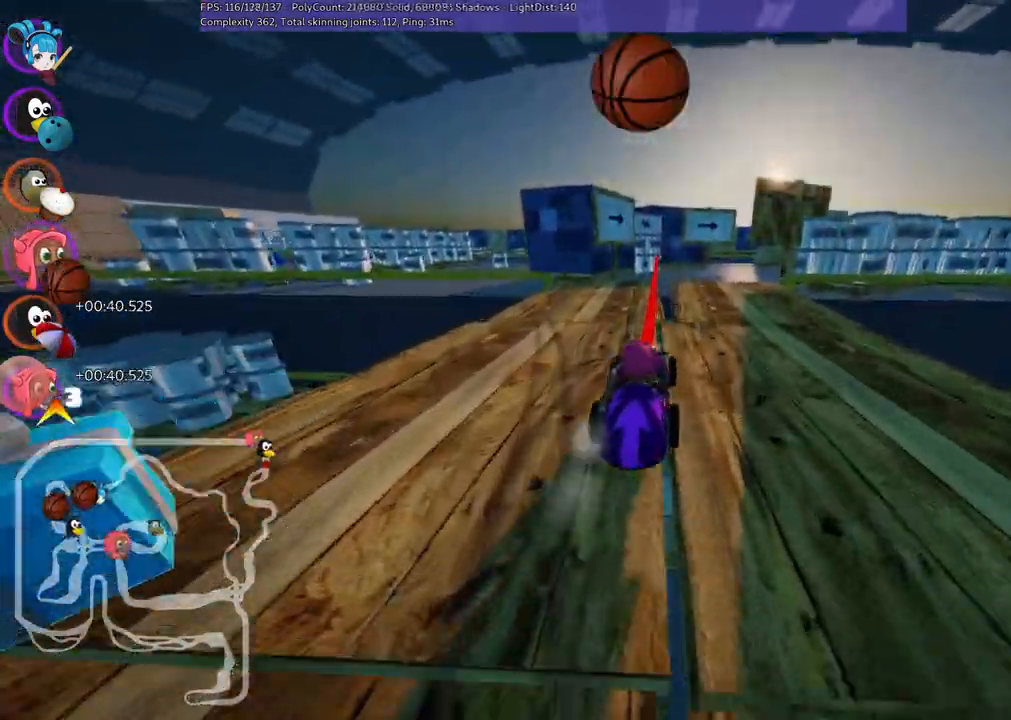
{"keys": ["left", "m", "up"], "events": [[50, "right", "up"], [283, "right", "down"], [333, "right", "up"]]}
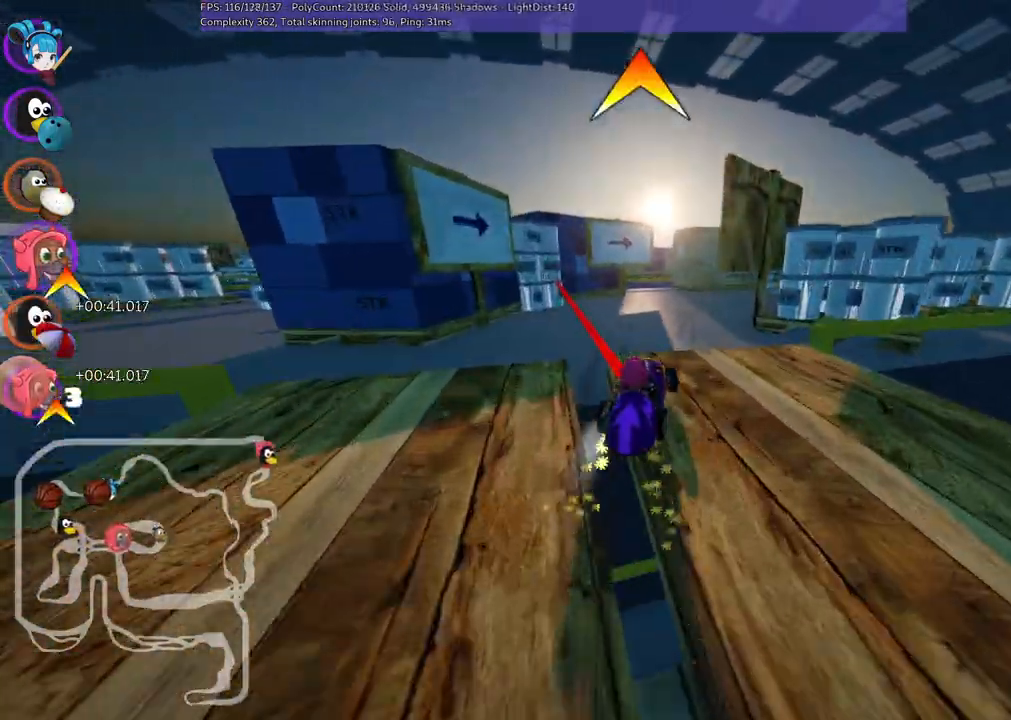
{"keys": ["right", "up"], "events": [[250, "right", "down"], [350, "left", "up"], [433, "m", "up"]]}
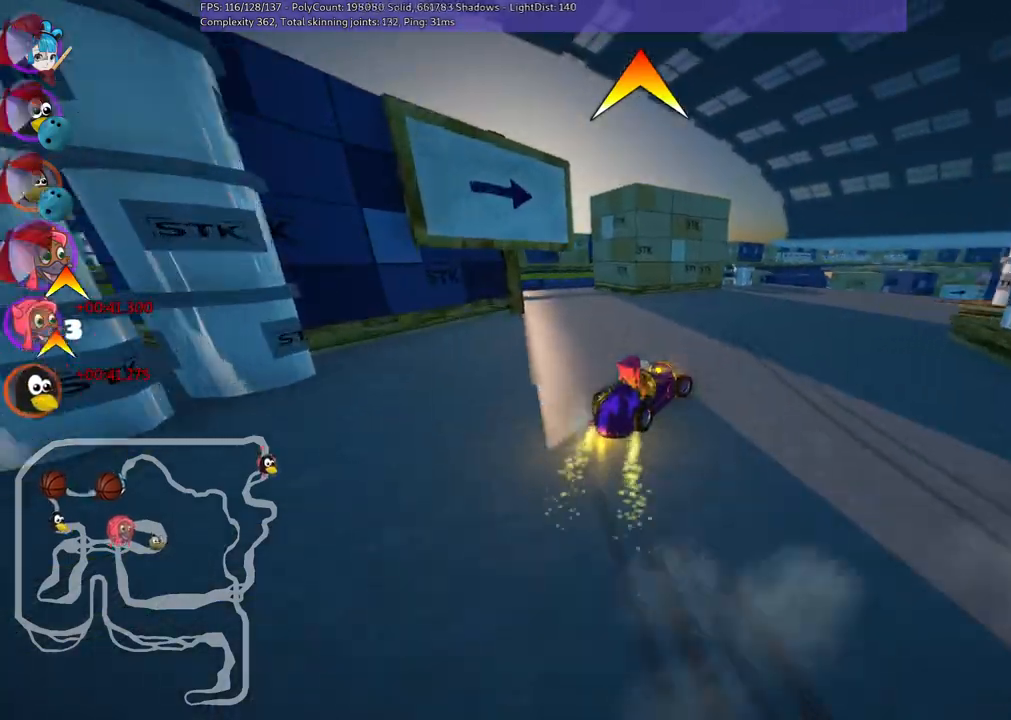
{"keys": ["up"], "events": [[267, "right", "up"], [350, "right", "down"], [450, "right", "up"]]}
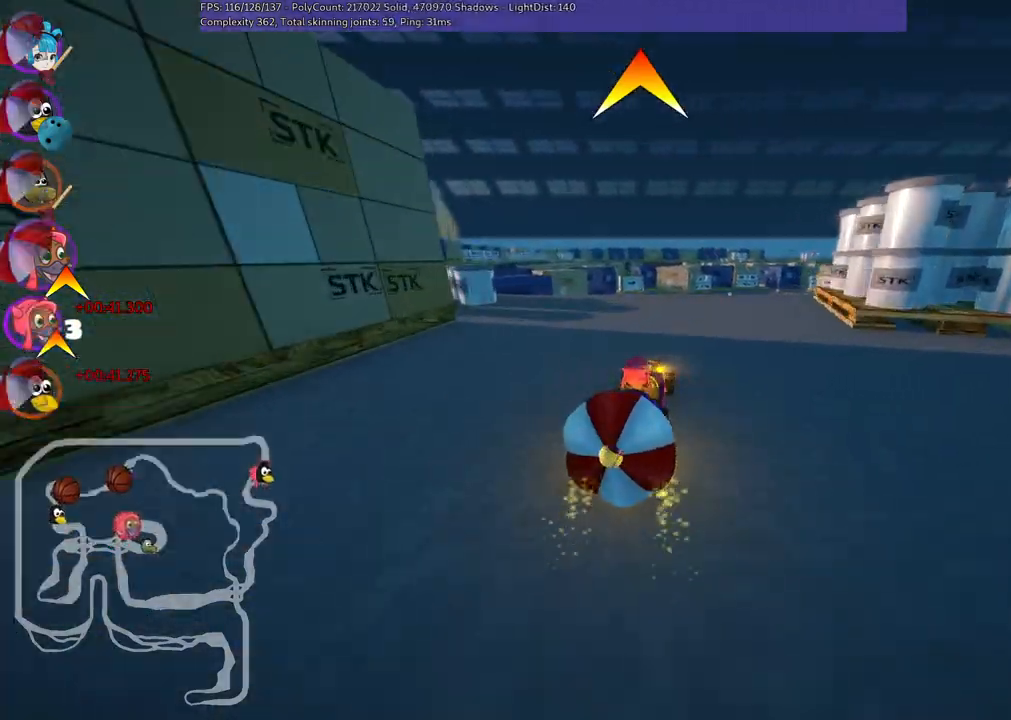
{"keys": ["up"], "events": [[133, "up", "up"], [183, "down", "down"], [467, "down", "up"], [500, "up", "down"]]}
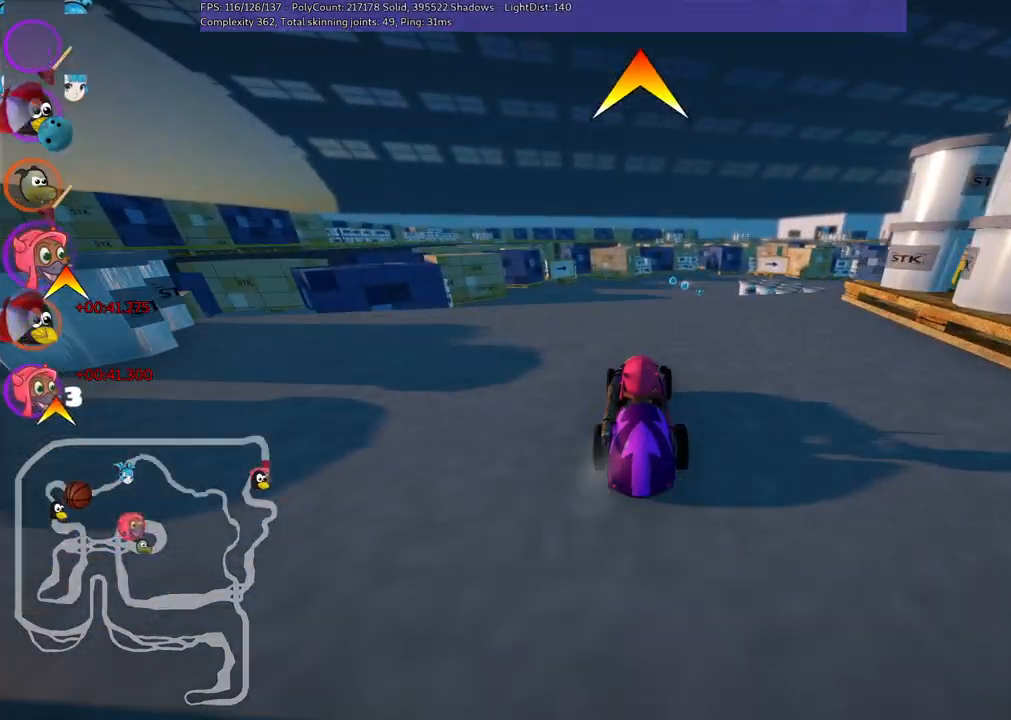
{"keys": ["m", "right", "up"], "events": [[250, "left", "down"], [433, "left", "up"], [483, "m", "down"], [483, "right", "down"]]}
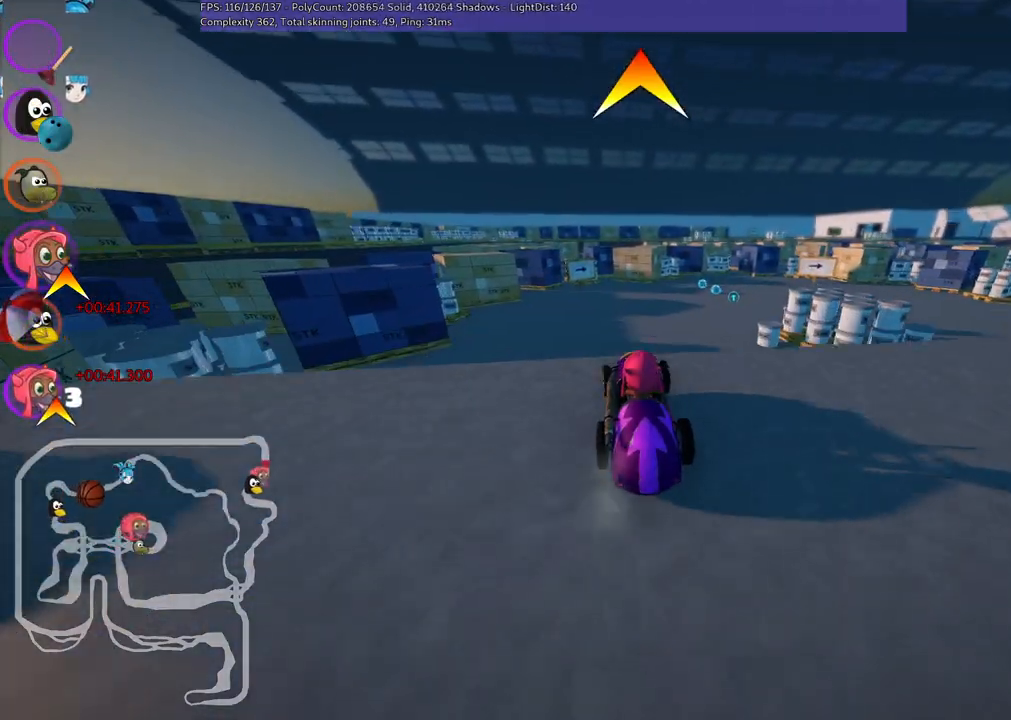
{"keys": ["left", "m", "right", "up"], "events": [[67, "left", "down"], [167, "right", "up"], [350, "right", "down"]]}
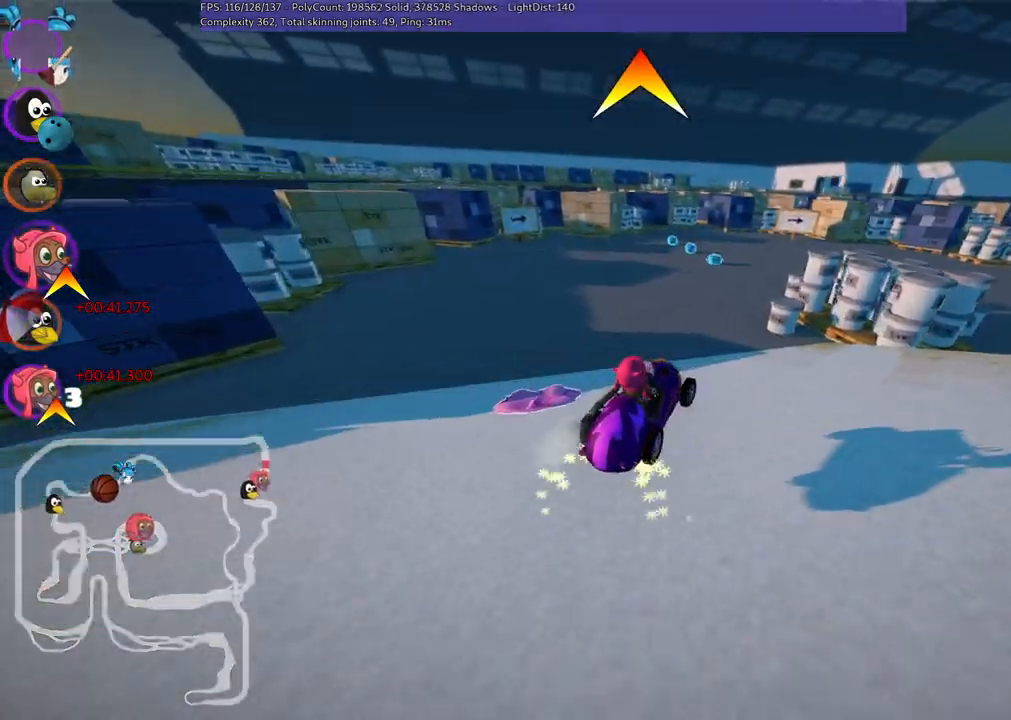
{"keys": ["left", "m", "up"], "events": [[83, "right", "up"], [267, "right", "down"], [400, "right", "up"]]}
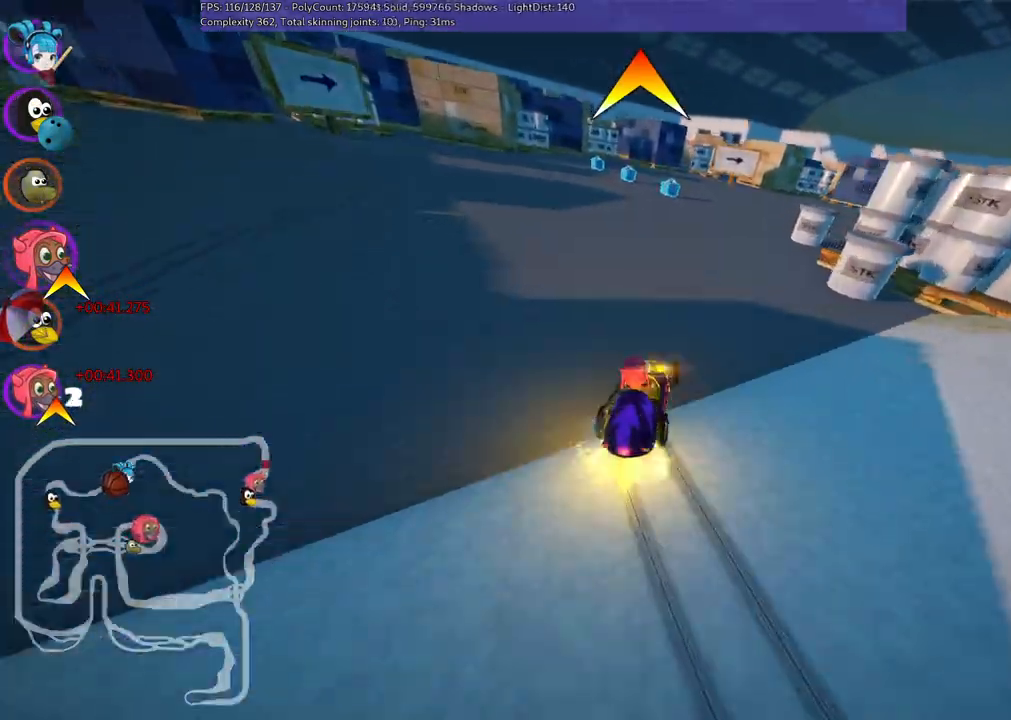
{"keys": ["left", "m", "right", "up"], "events": [[50, "space", "down"], [150, "right", "down"], [183, "space", "up"], [283, "right", "up"], [417, "right", "down"]]}
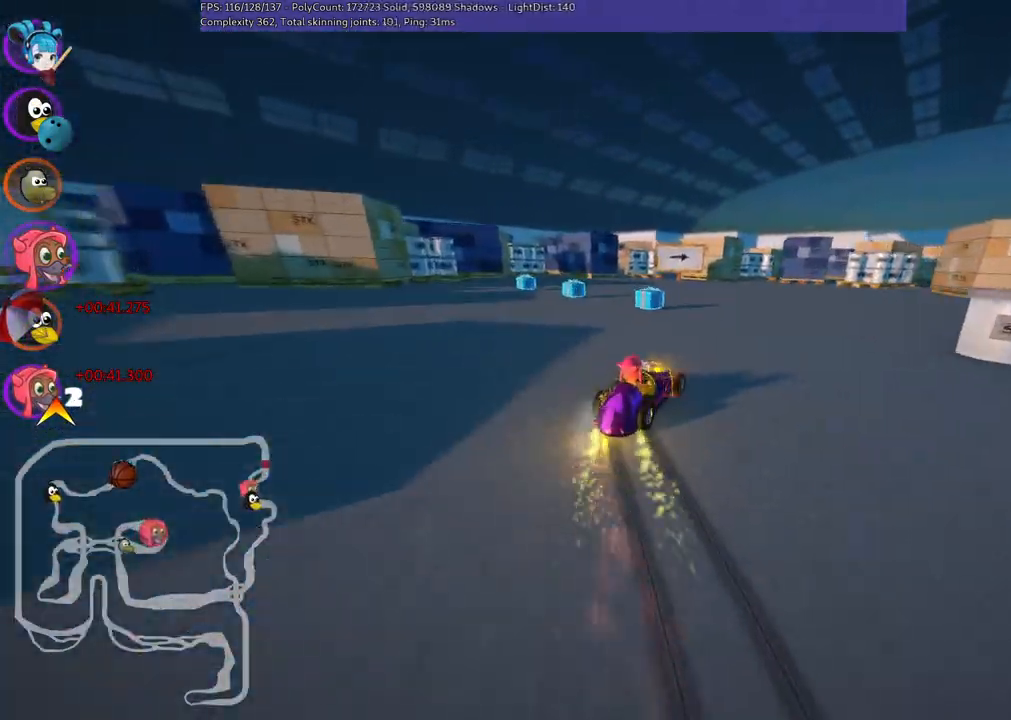
{"keys": ["left", "right", "up"], "events": [[150, "m", "up"]]}
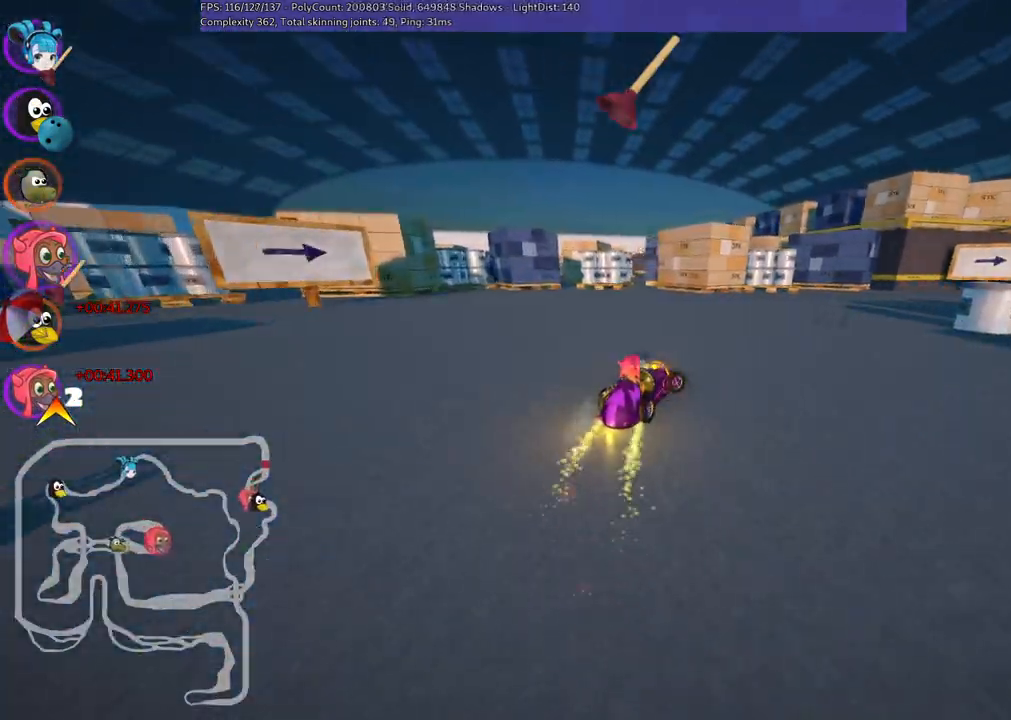
{"keys": ["right", "up"], "events": [[33, "left", "up"], [317, "right", "up"], [500, "right", "down"]]}
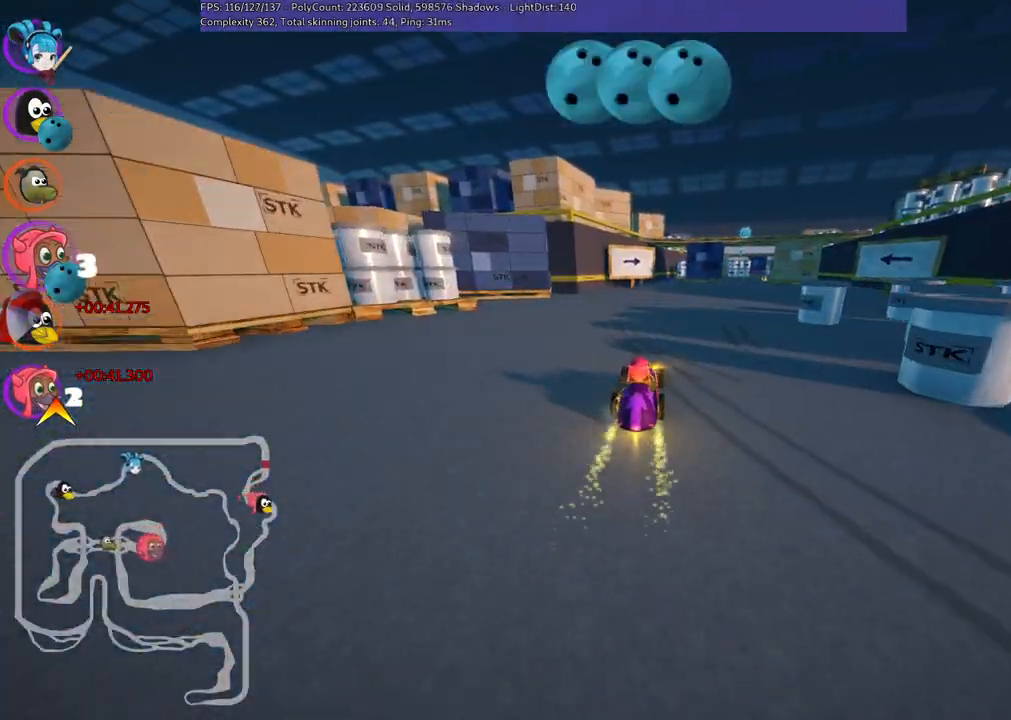
{"keys": ["up"], "events": [[50, "m", "down"], [183, "m", "up"], [183, "right", "up"]]}
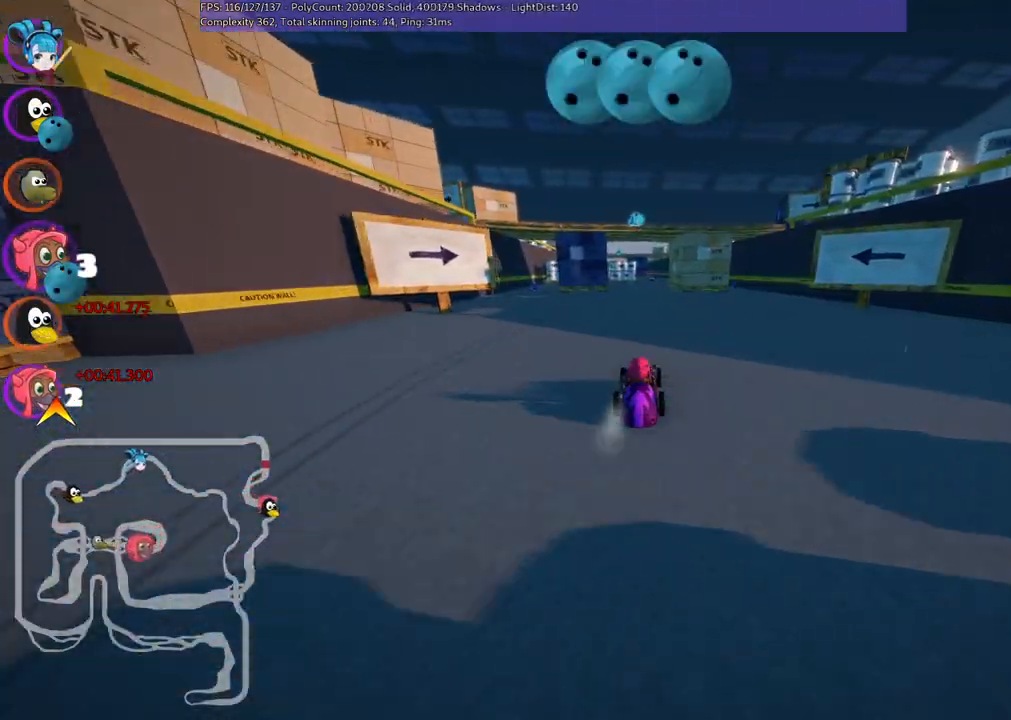
{"keys": ["right", "up"], "events": [[200, "left", "down"], [333, "left", "up"], [467, "right", "down"]]}
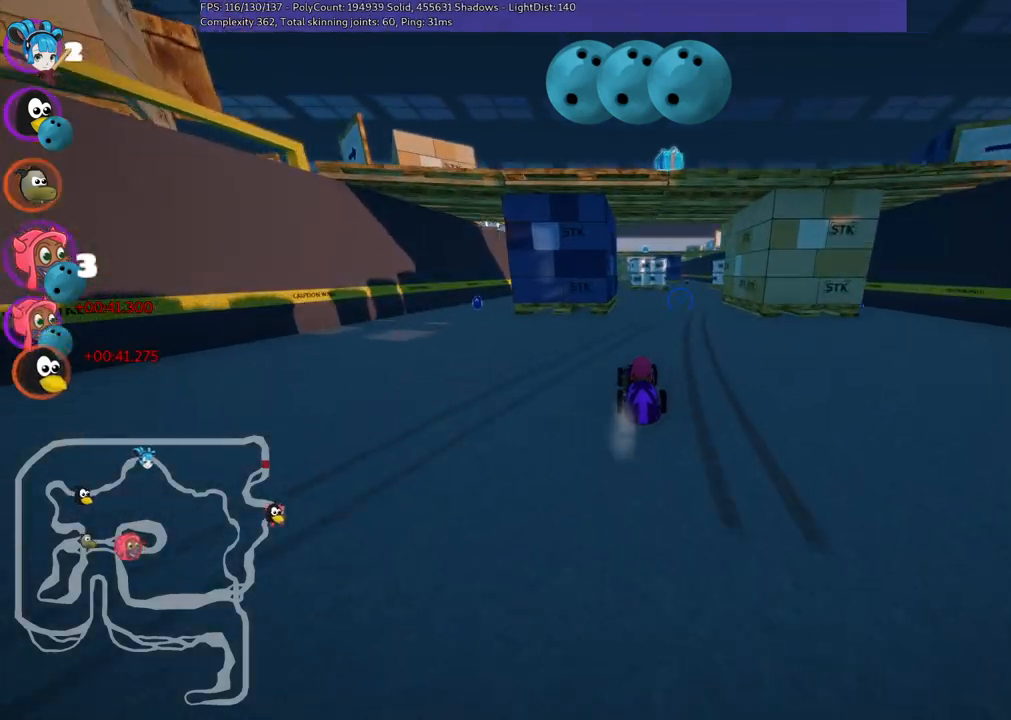
{"keys": ["right", "up"], "events": [[17, "m", "down"], [117, "m", "up"], [117, "right", "up"], [450, "right", "down"]]}
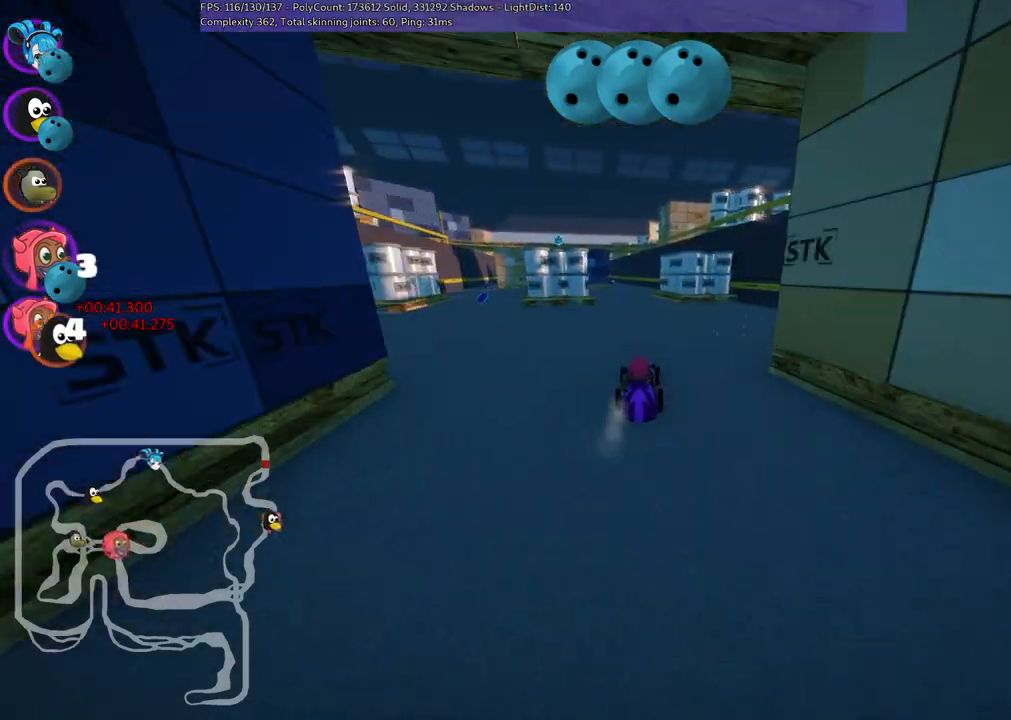
{"keys": ["left", "m", "right", "up"], "events": [[133, "right", "up"], [183, "left", "down"], [183, "m", "down"], [250, "right", "down"], [283, "left", "up"], [433, "left", "down"]]}
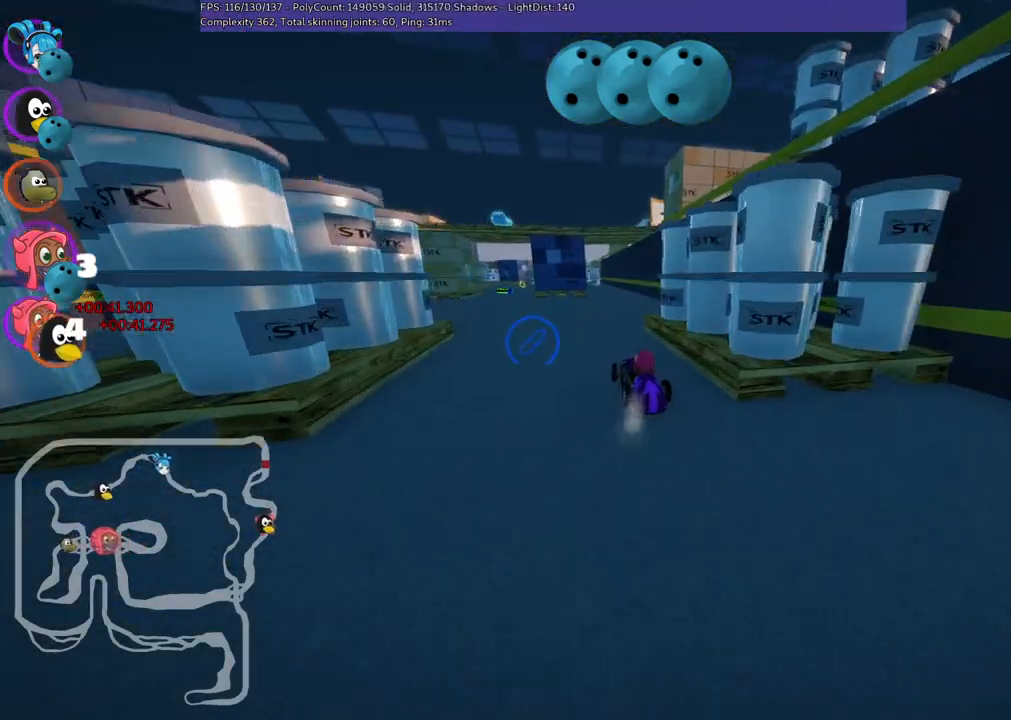
{"keys": ["n", "right", "up"], "events": [[33, "left", "up"], [333, "m", "up"], [433, "n", "down"]]}
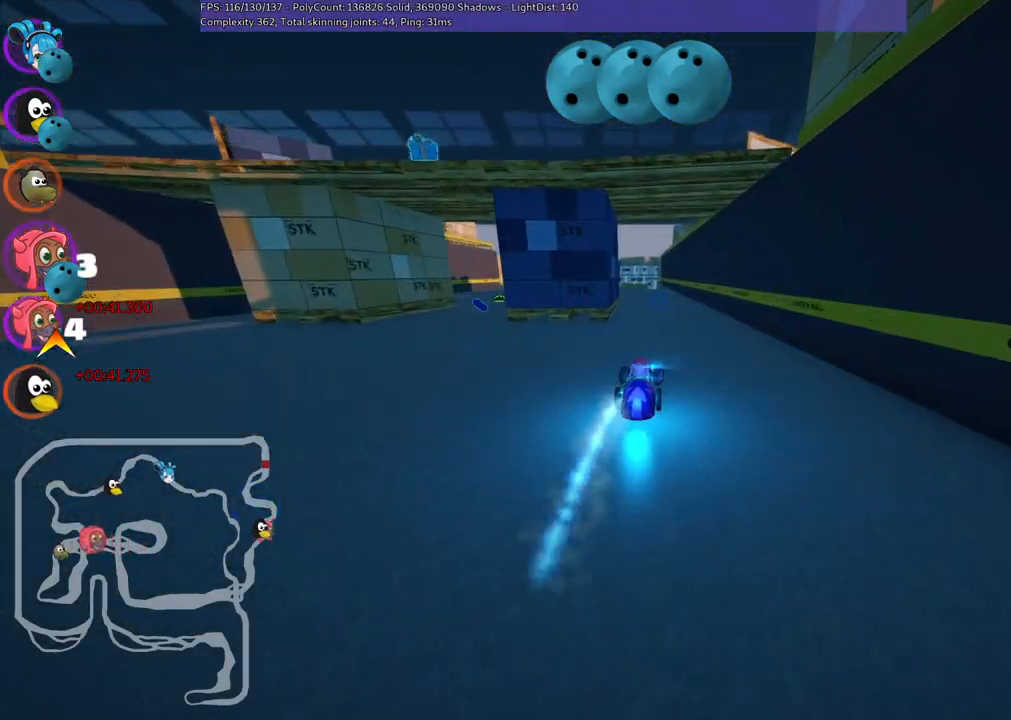
{"keys": ["m", "right", "up"], "events": [[17, "right", "up"], [67, "n", "up"], [167, "left", "down"], [200, "m", "down"], [433, "left", "up"], [433, "right", "down"]]}
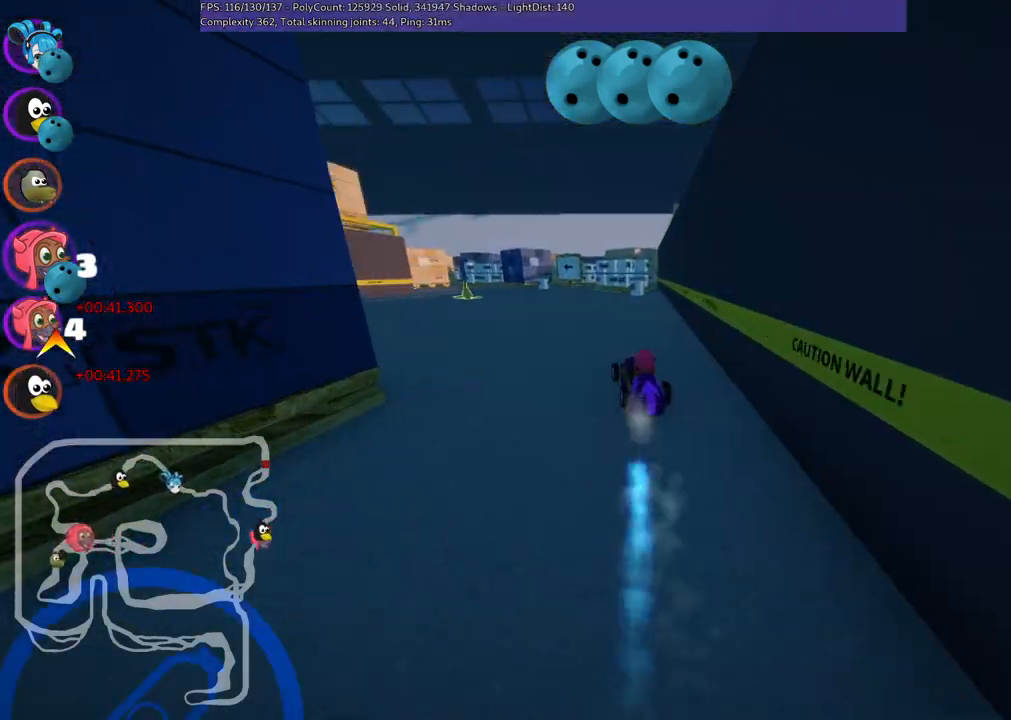
{"keys": ["m", "right", "up"], "events": [[83, "left", "down"], [217, "left", "up"]]}
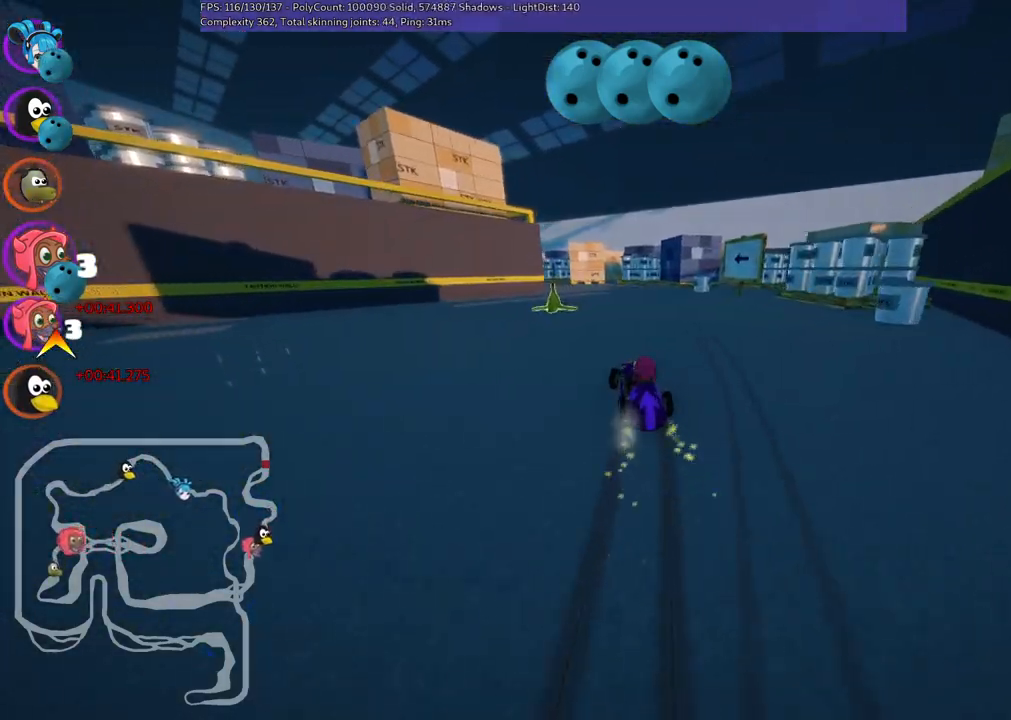
{"keys": ["m", "right", "up"], "events": []}